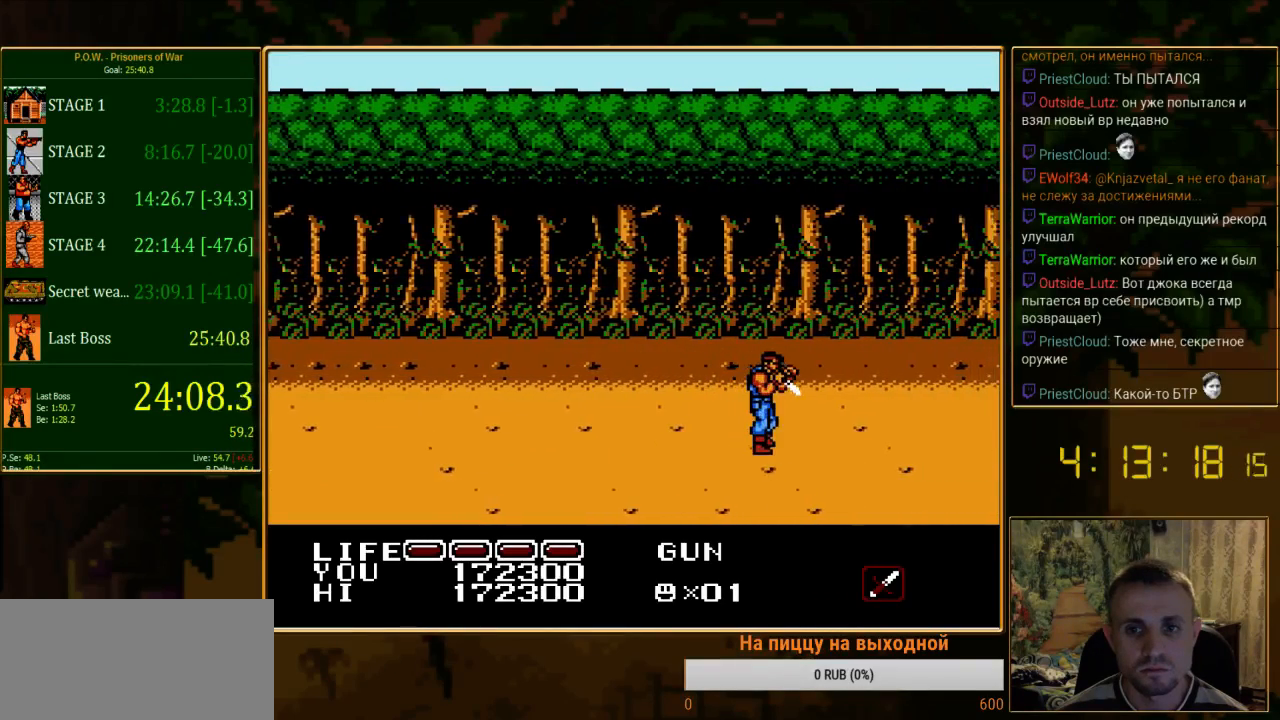
Gameplay with a controller (Nintendo layout); each line is a JSON object with the inputs held at the frame after it. "events" lists button and stick changes between this image and that frame as [ms after this image, input, new state], when the widget could be followed in between. Not read: L3 R3.
{"buttons": ["DPAD_RIGHT"], "events": []}
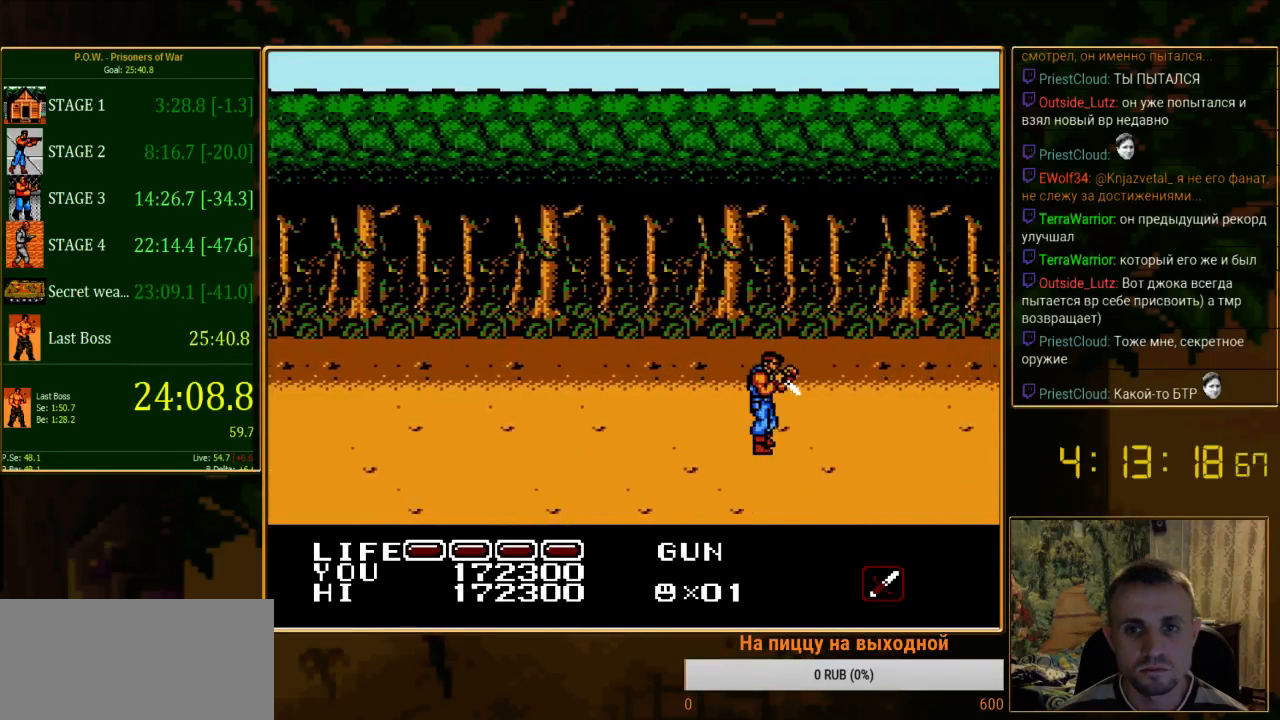
{"buttons": ["DPAD_RIGHT"], "events": []}
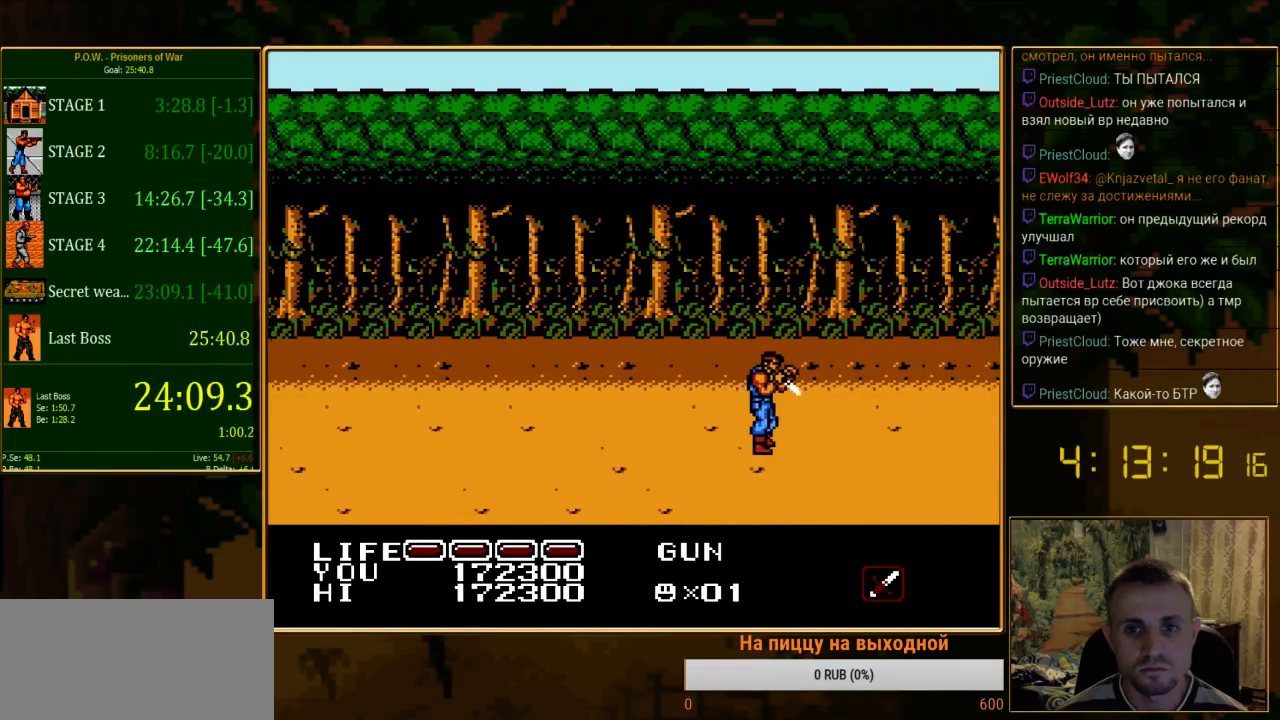
{"buttons": ["DPAD_RIGHT"], "events": []}
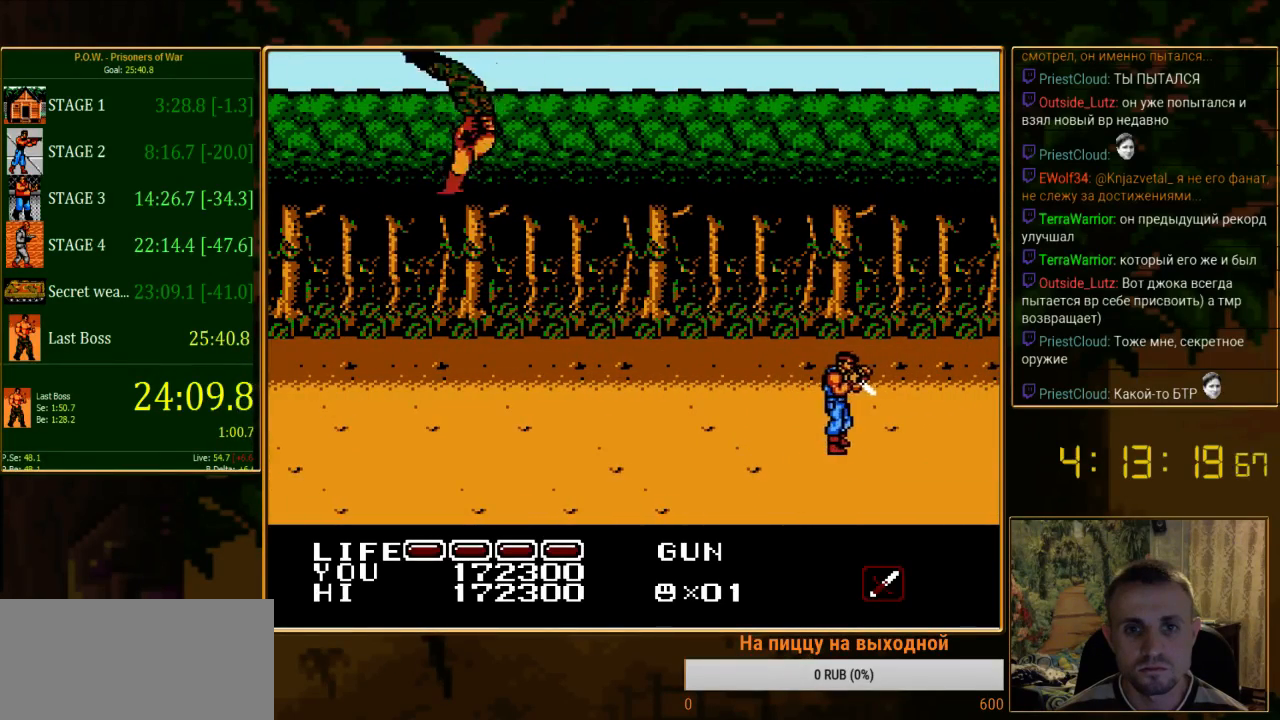
{"buttons": ["DPAD_DOWN", "DPAD_LEFT"], "events": [[22, "DPAD_RIGHT", "up"], [67, "DPAD_RIGHT", "down"], [333, "DPAD_DOWN", "down"], [378, "DPAD_RIGHT", "up"], [467, "DPAD_LEFT", "down"]]}
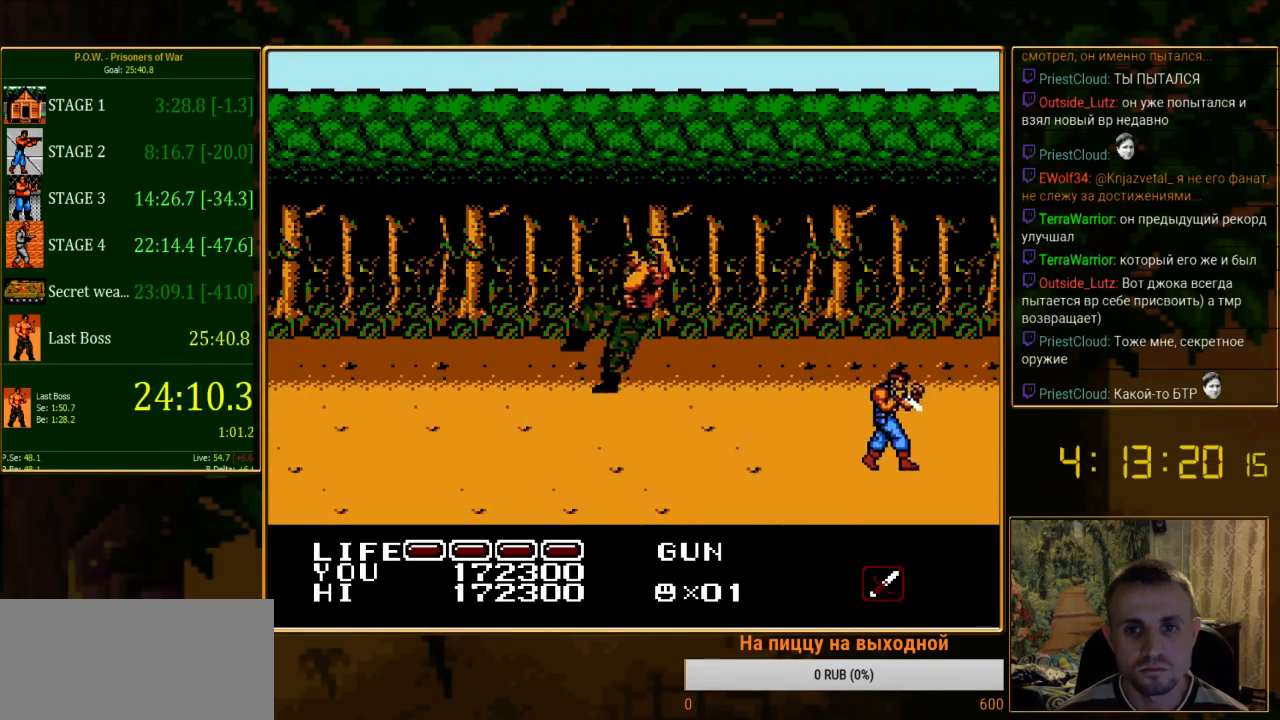
{"buttons": [], "events": [[22, "DPAD_DOWN", "up"], [156, "B", "down"], [222, "DPAD_LEFT", "up"], [333, "B", "up"]]}
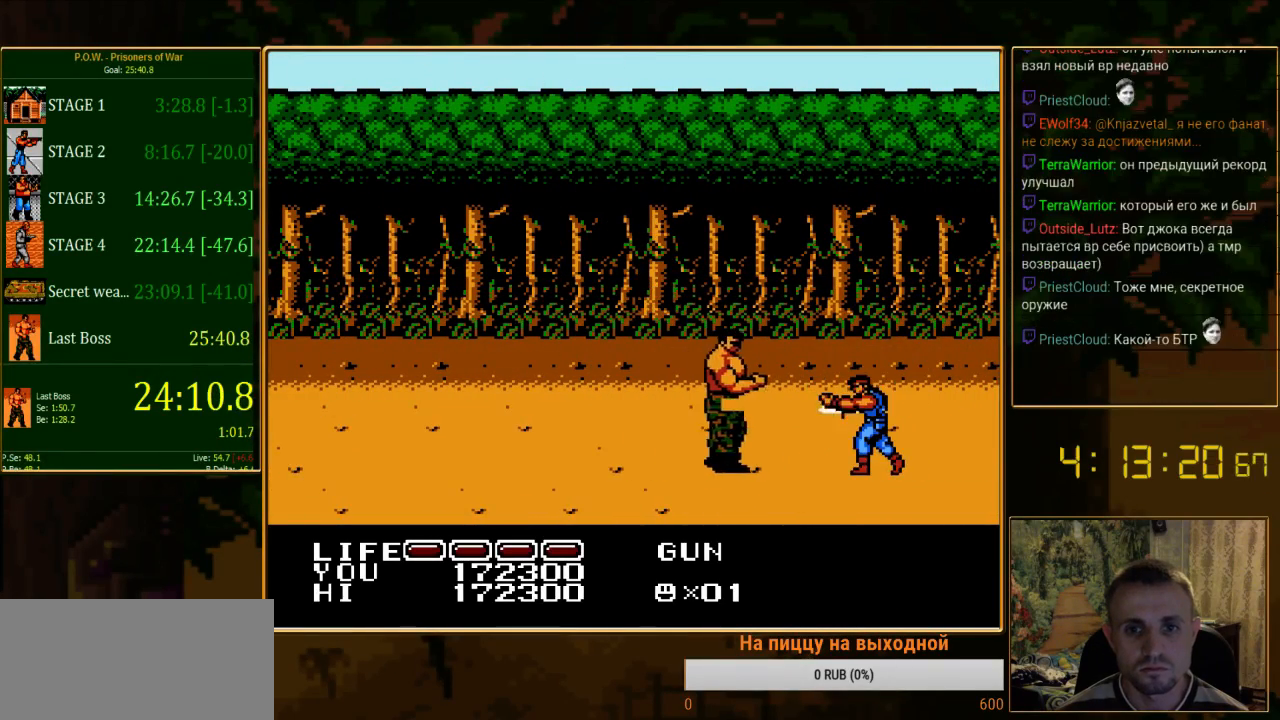
{"buttons": ["DPAD_LEFT"], "events": [[489, "DPAD_LEFT", "down"]]}
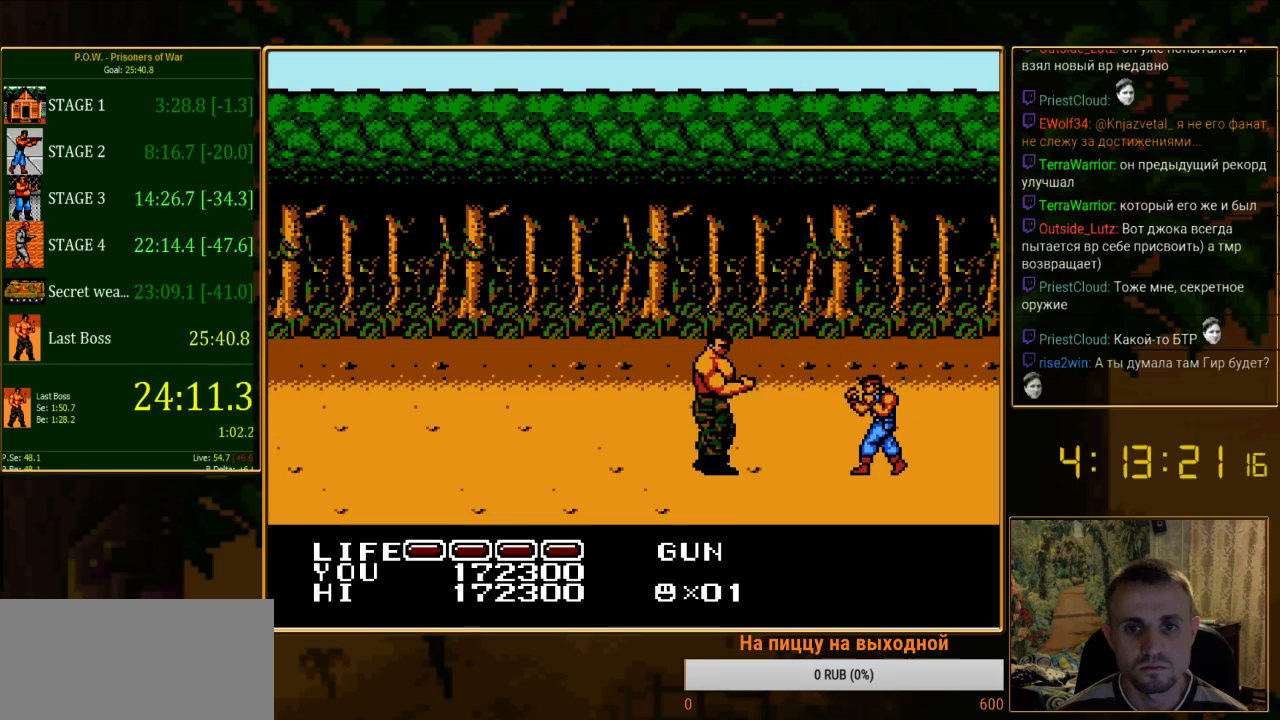
{"buttons": ["DPAD_LEFT"], "events": []}
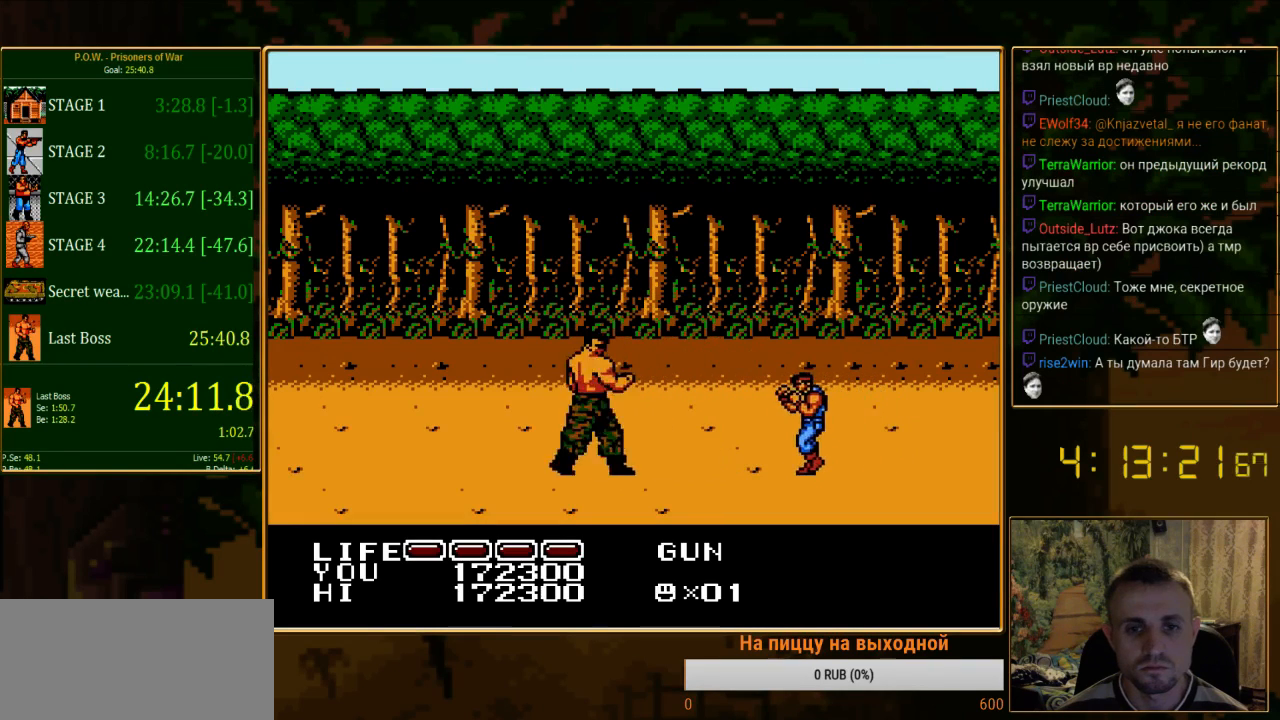
{"buttons": ["DPAD_LEFT"], "events": []}
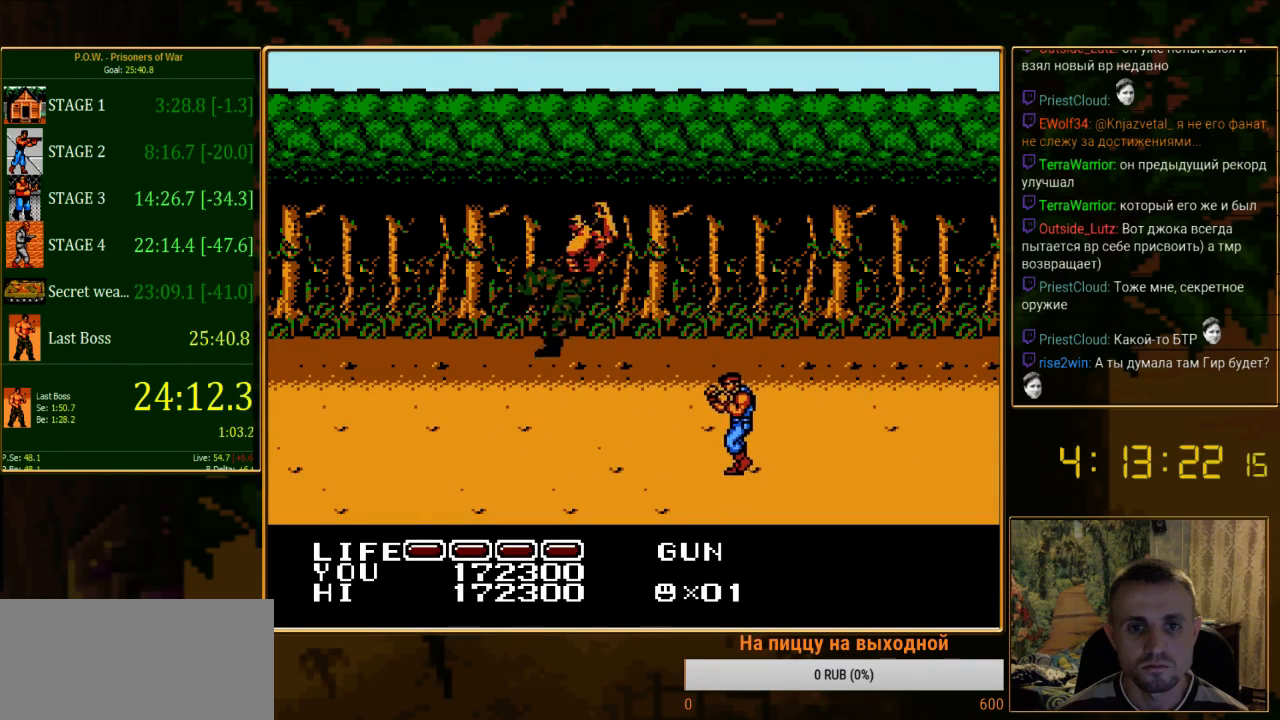
{"buttons": ["DPAD_RIGHT"], "events": [[156, "DPAD_LEFT", "up"], [267, "DPAD_RIGHT", "down"]]}
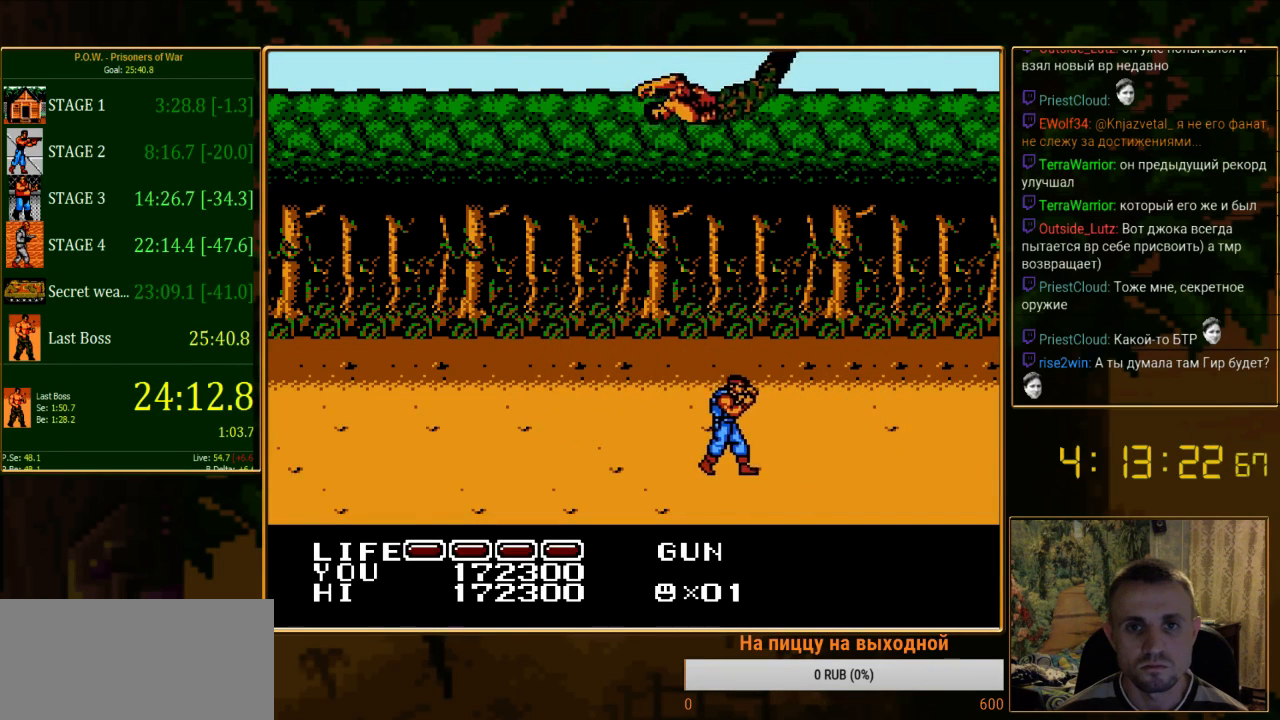
{"buttons": ["A", "B", "DPAD_RIGHT"], "events": [[378, "A", "down"], [378, "B", "down"]]}
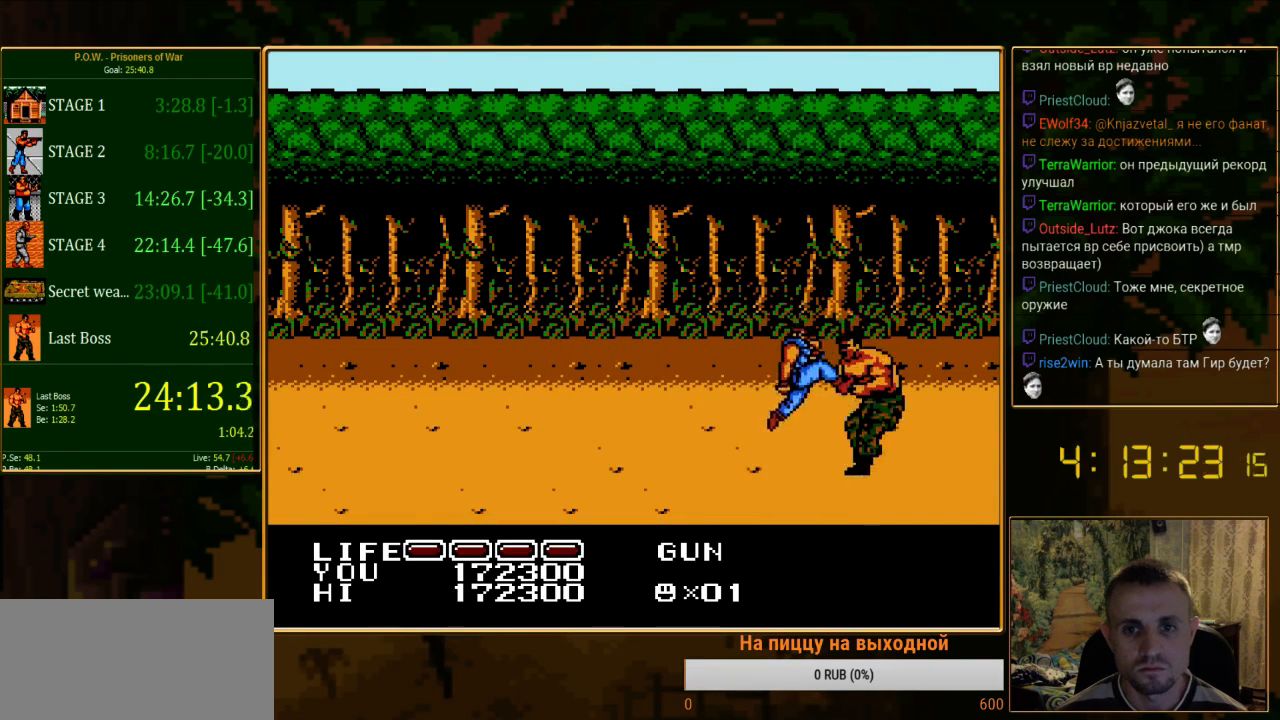
{"buttons": [], "events": [[244, "A", "up"], [244, "B", "up"], [311, "DPAD_RIGHT", "up"]]}
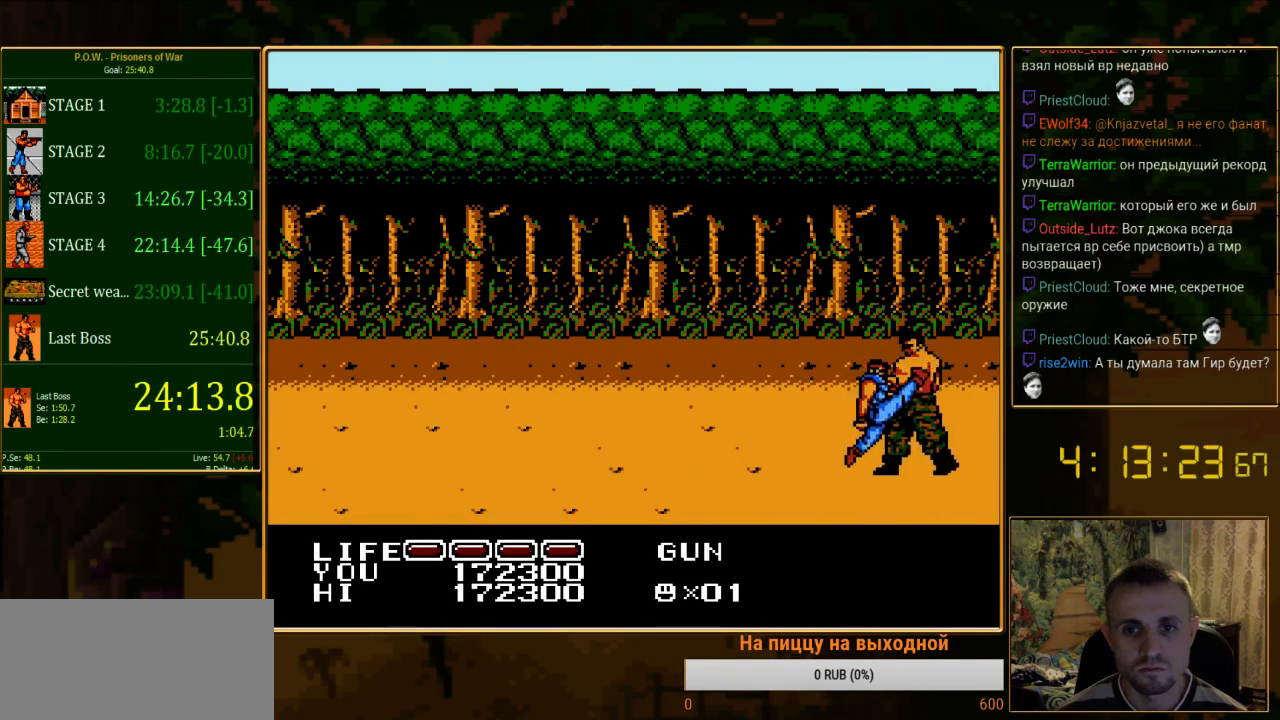
{"buttons": ["A"], "events": [[89, "A", "down"]]}
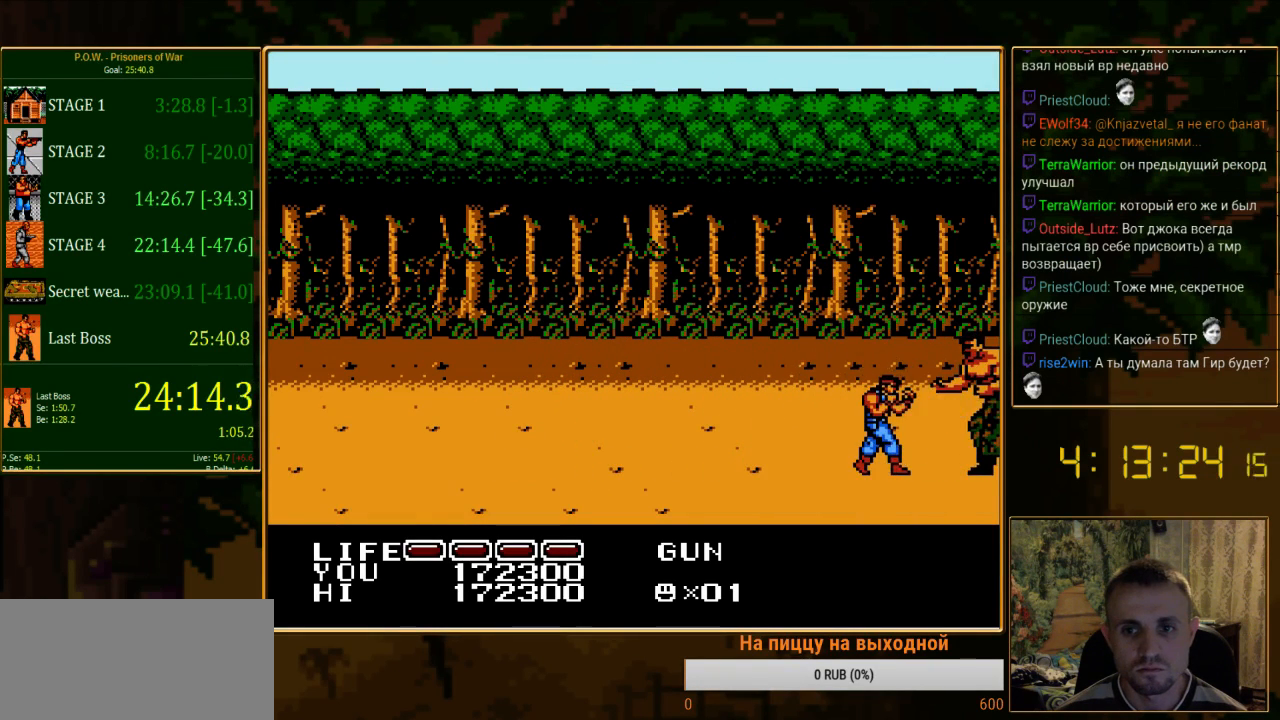
{"buttons": ["DPAD_LEFT"], "events": [[67, "A", "up"], [111, "DPAD_LEFT", "down"]]}
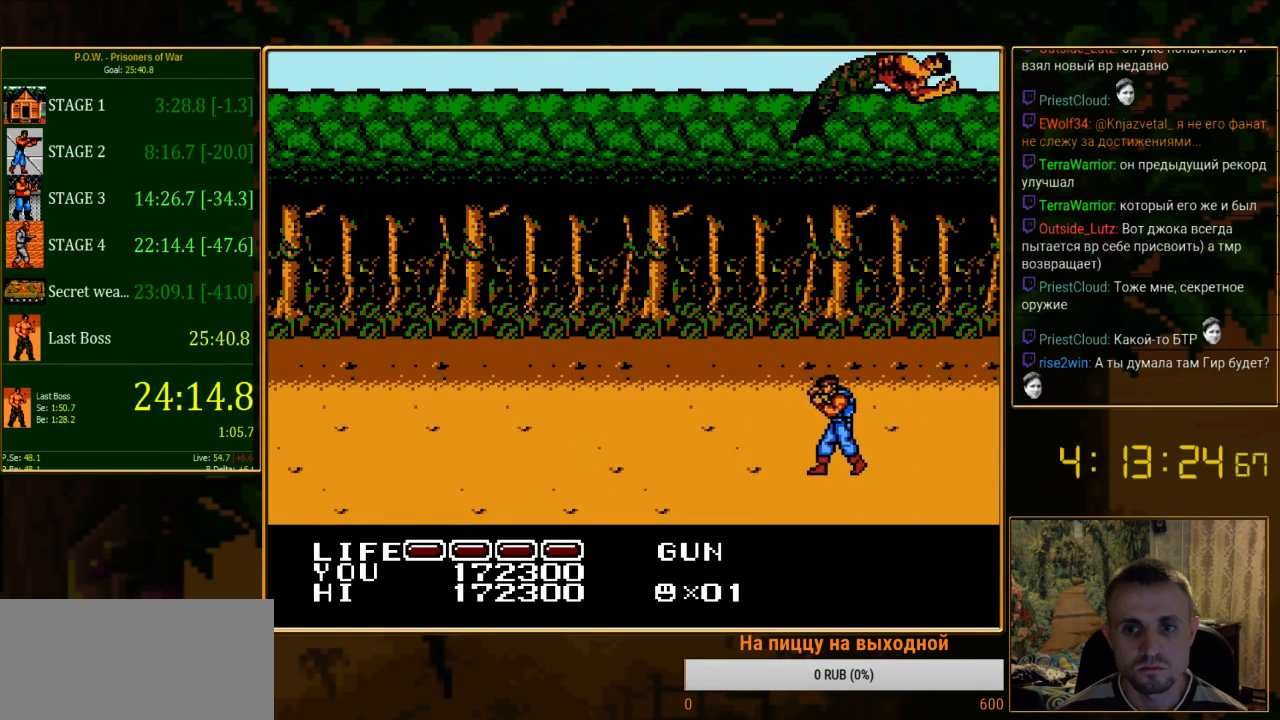
{"buttons": ["DPAD_LEFT"], "events": []}
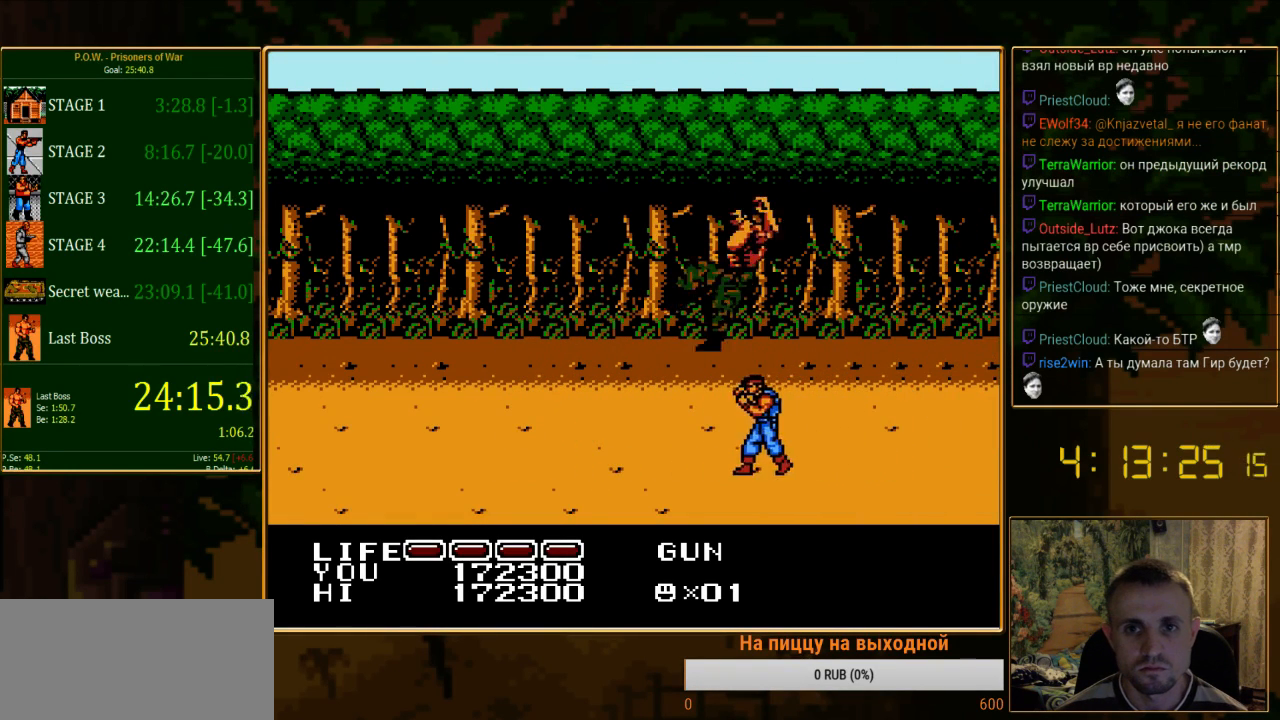
{"buttons": ["A", "B", "DPAD_LEFT"], "events": [[200, "A", "down"], [222, "B", "down"]]}
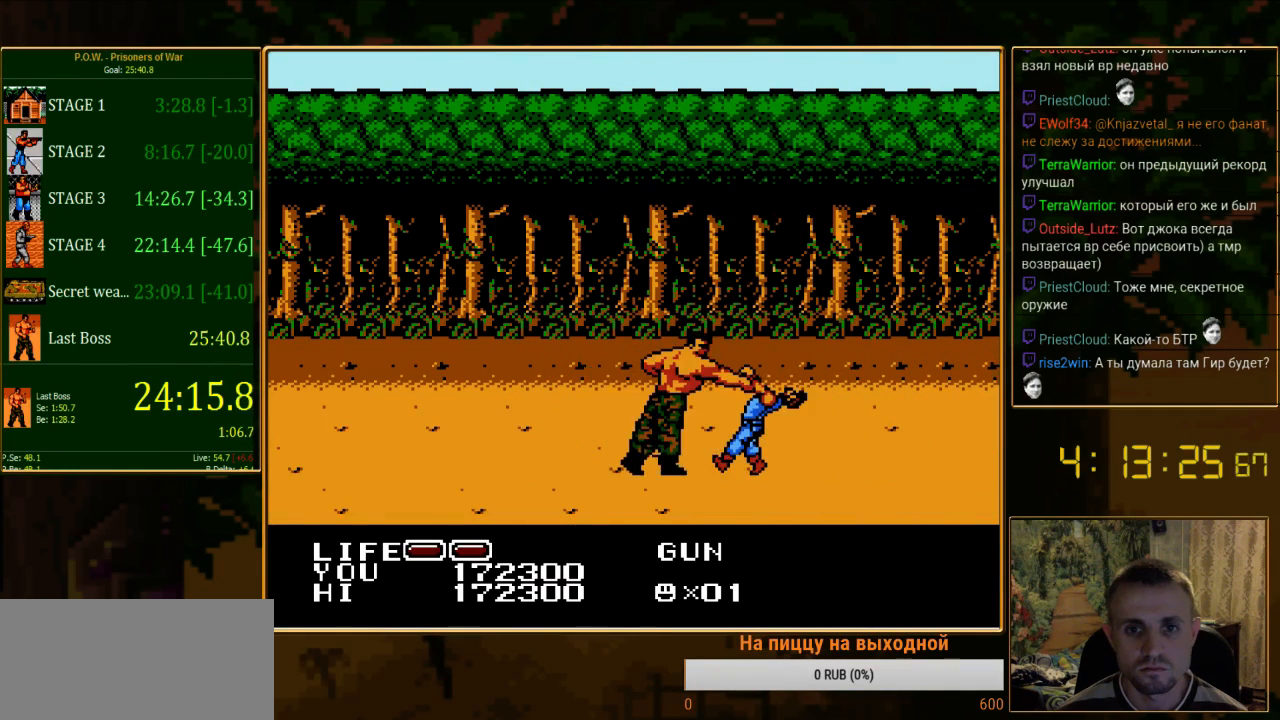
{"buttons": ["DPAD_LEFT"], "events": [[133, "A", "up"], [133, "B", "up"], [222, "A", "down"], [400, "A", "up"]]}
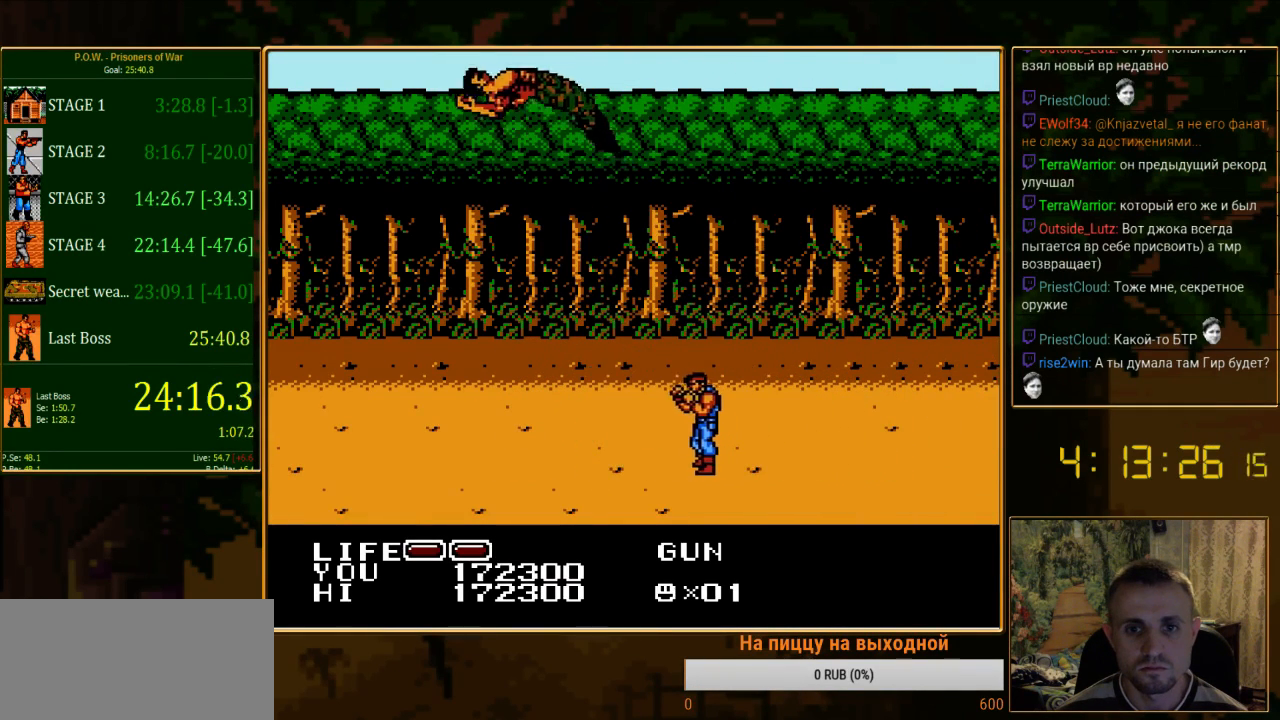
{"buttons": [], "events": [[511, "DPAD_LEFT", "up"]]}
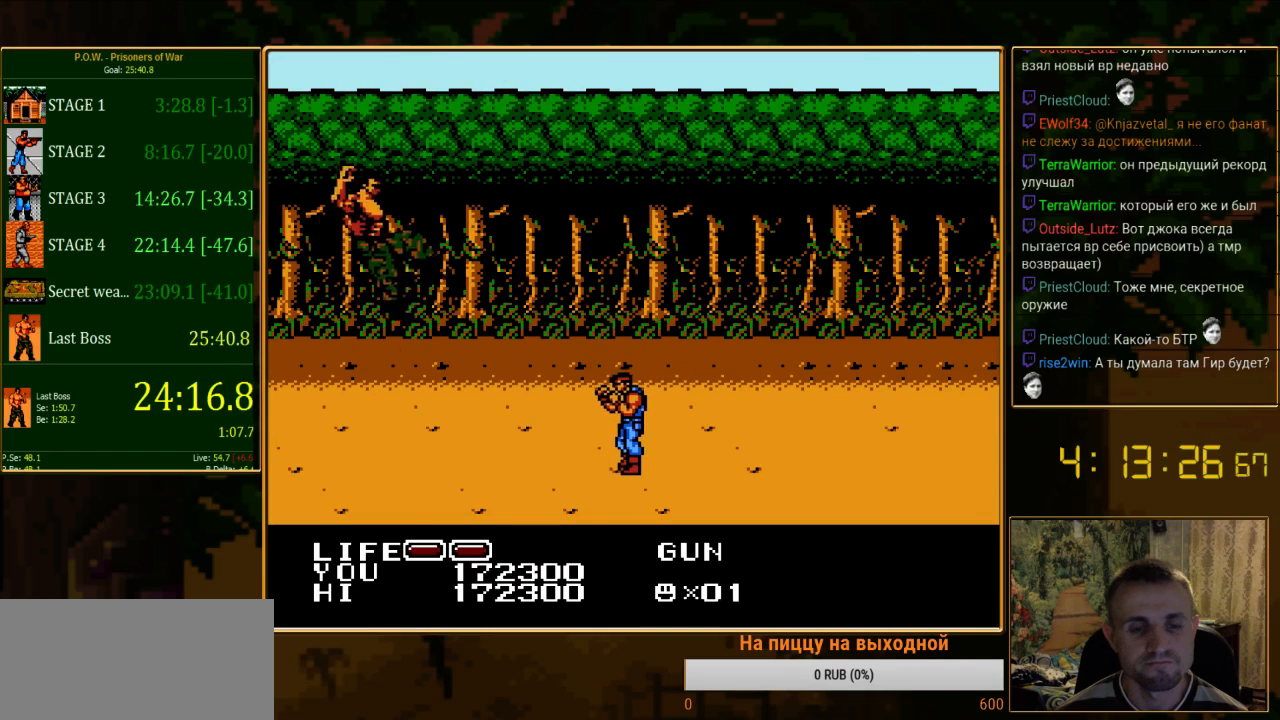
{"buttons": ["DPAD_LEFT"], "events": [[356, "DPAD_LEFT", "down"]]}
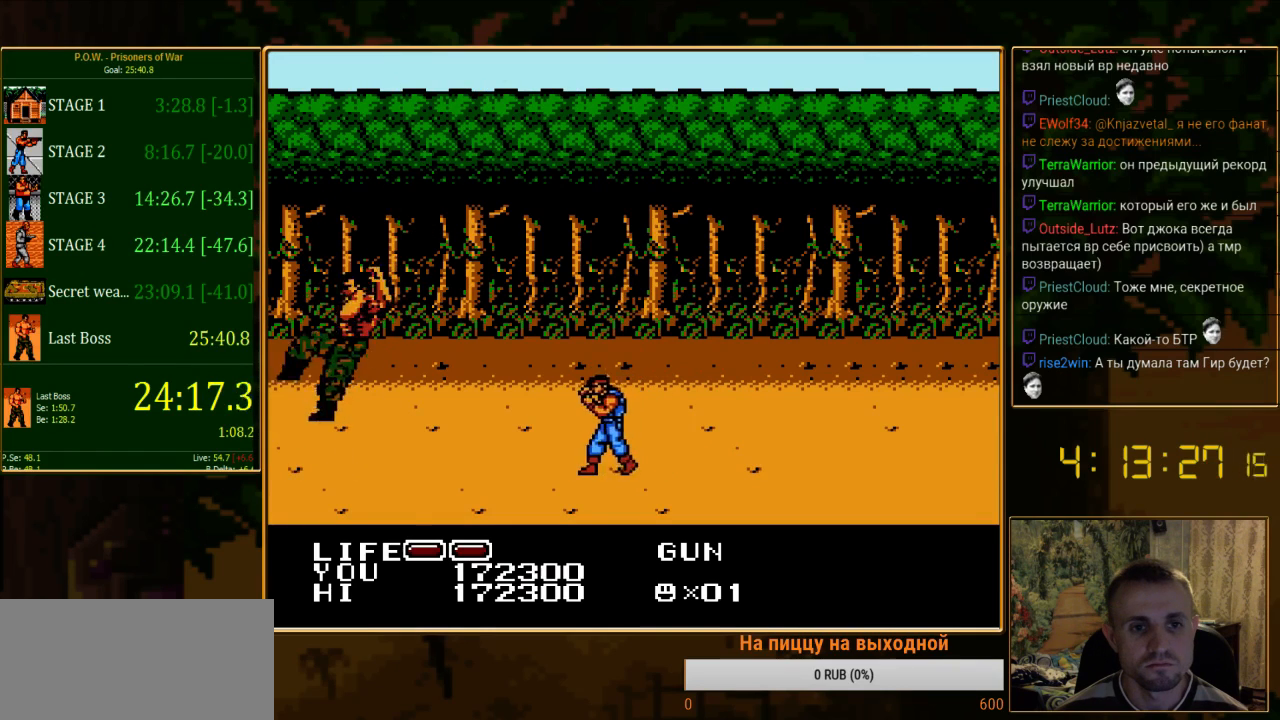
{"buttons": [], "events": [[267, "DPAD_LEFT", "up"]]}
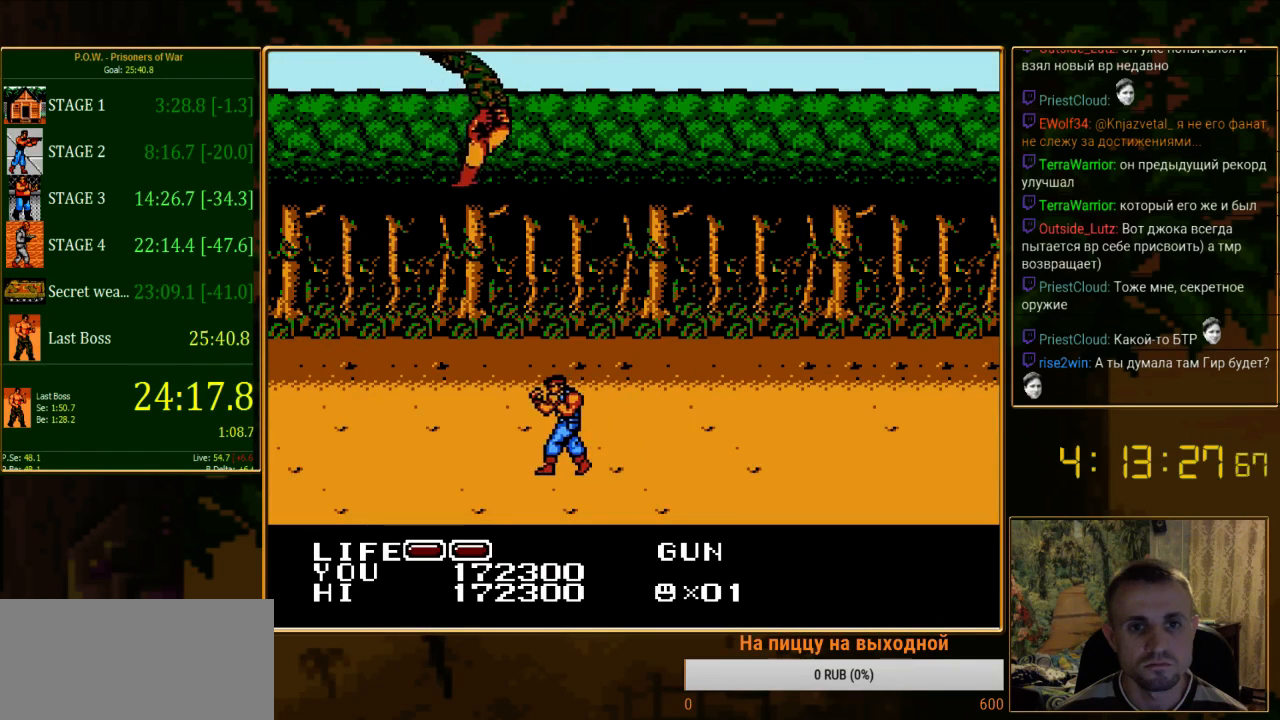
{"buttons": ["A", "B", "DPAD_RIGHT"], "events": [[22, "DPAD_RIGHT", "down"], [267, "DPAD_RIGHT", "up"], [333, "DPAD_RIGHT", "down"], [445, "A", "down"], [467, "B", "down"]]}
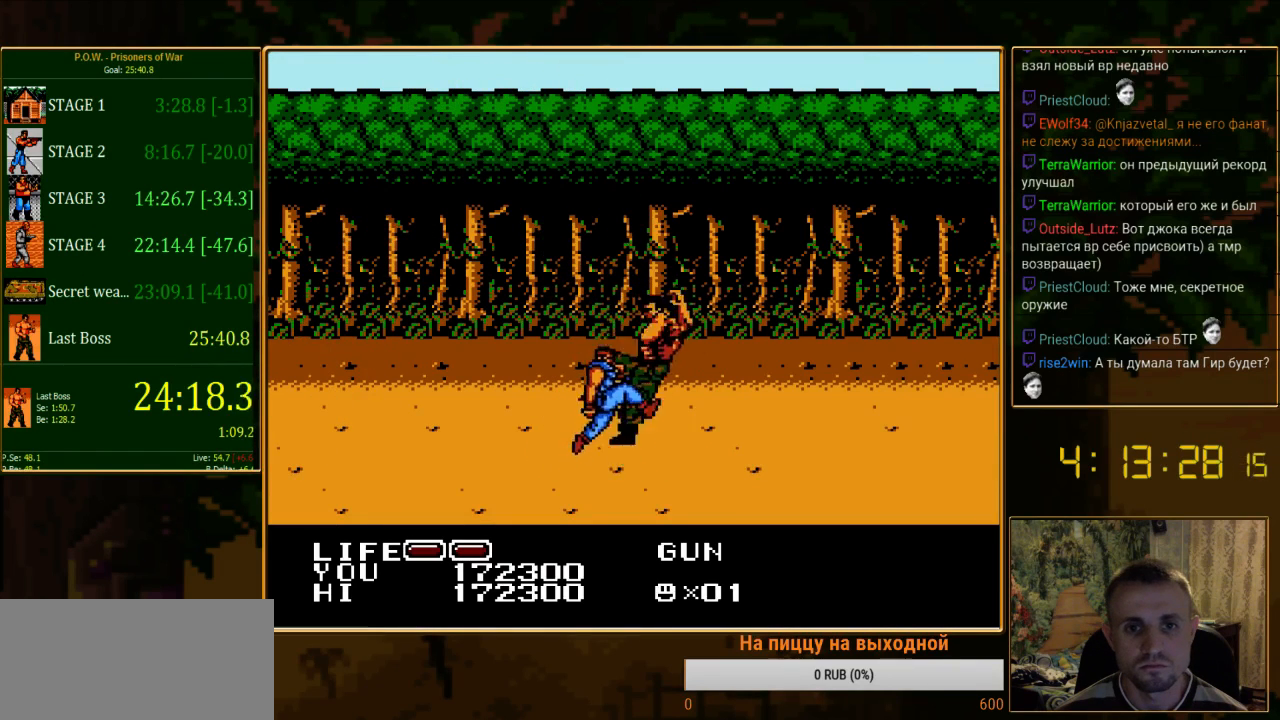
{"buttons": ["DPAD_RIGHT"], "events": [[356, "A", "up"], [356, "B", "up"]]}
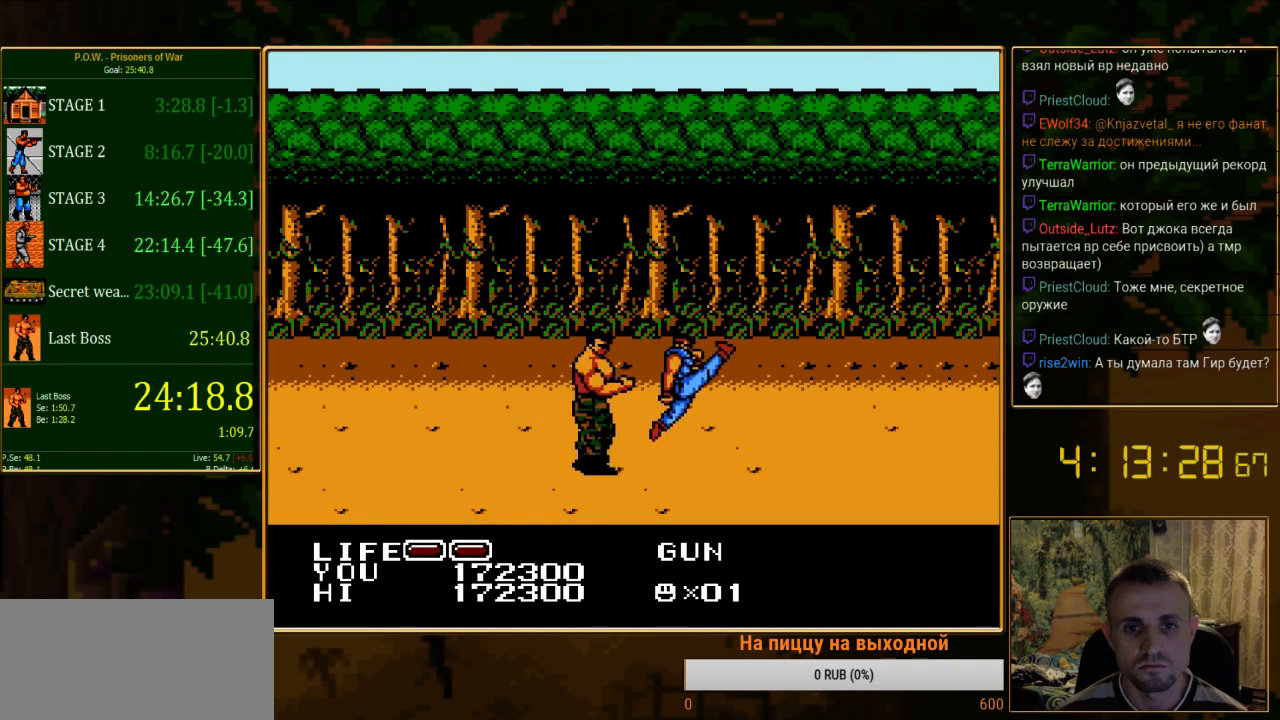
{"buttons": ["DPAD_LEFT"], "events": [[178, "DPAD_RIGHT", "up"], [245, "DPAD_LEFT", "down"], [311, "DPAD_LEFT", "up"], [467, "DPAD_LEFT", "down"]]}
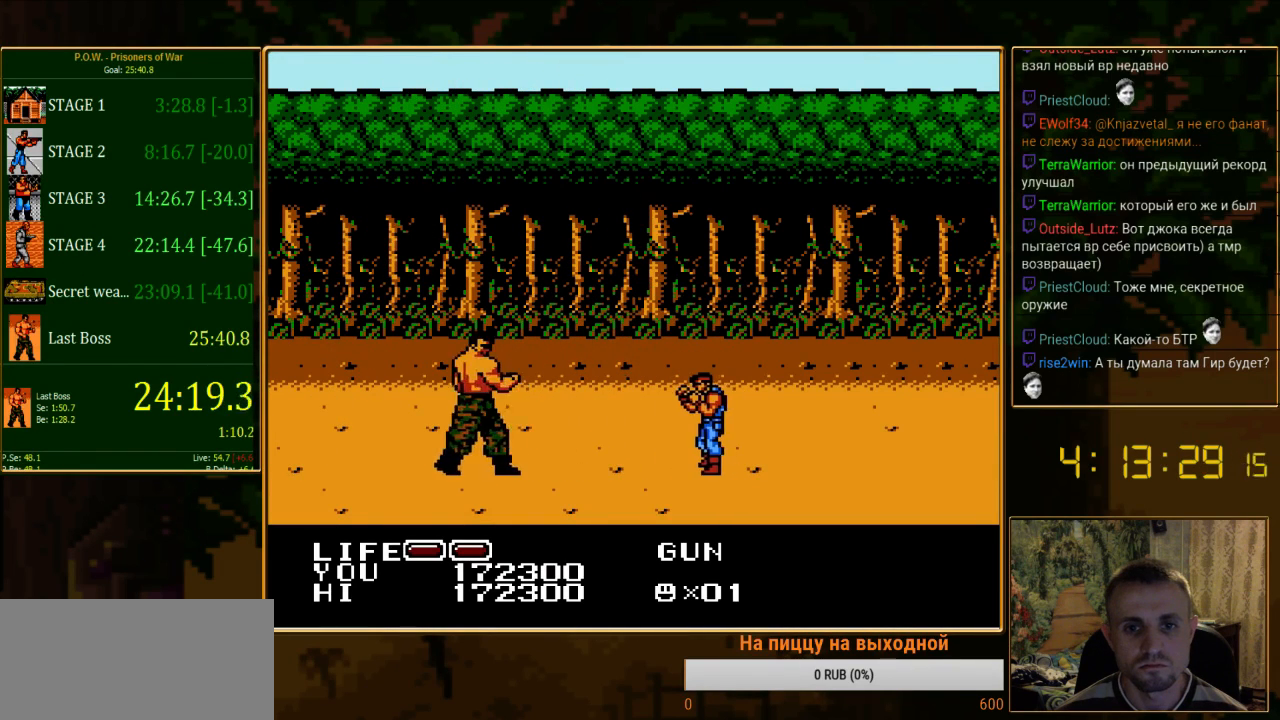
{"buttons": ["DPAD_LEFT"], "events": []}
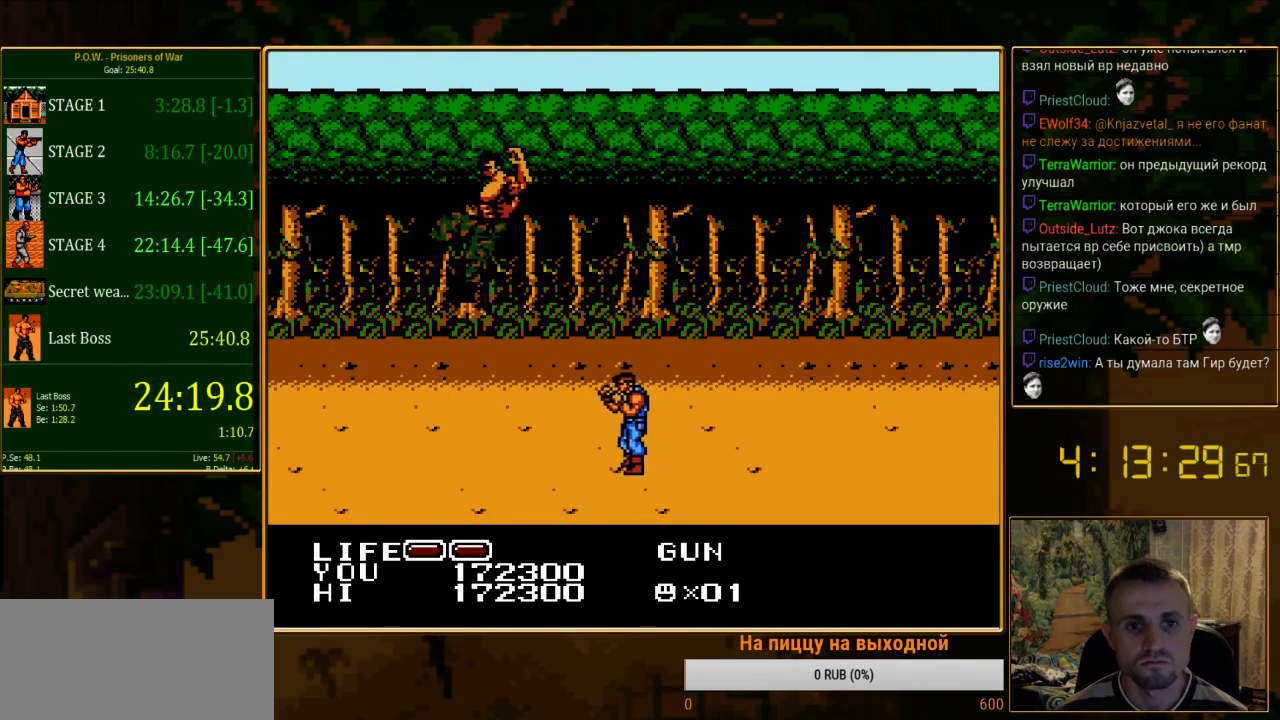
{"buttons": ["DPAD_RIGHT"], "events": [[111, "DPAD_LEFT", "up"], [267, "DPAD_RIGHT", "down"]]}
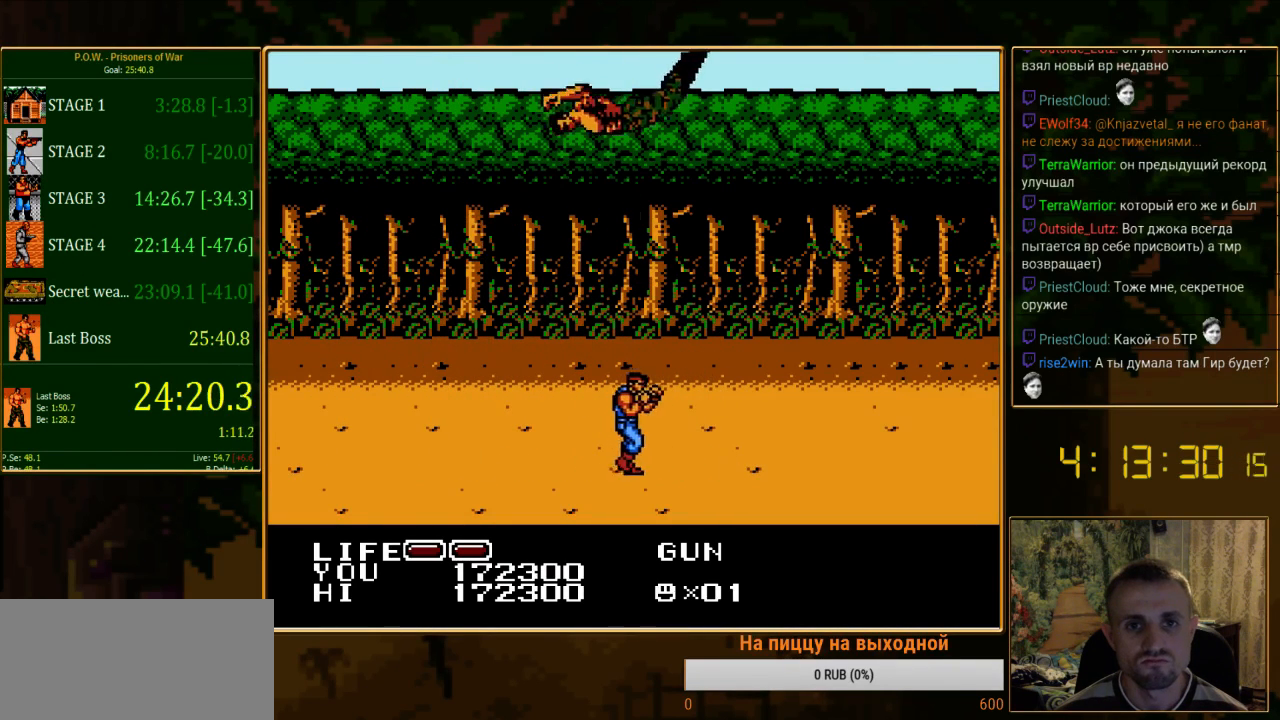
{"buttons": ["A", "B", "DPAD_RIGHT"], "events": [[356, "A", "down"], [400, "B", "down"]]}
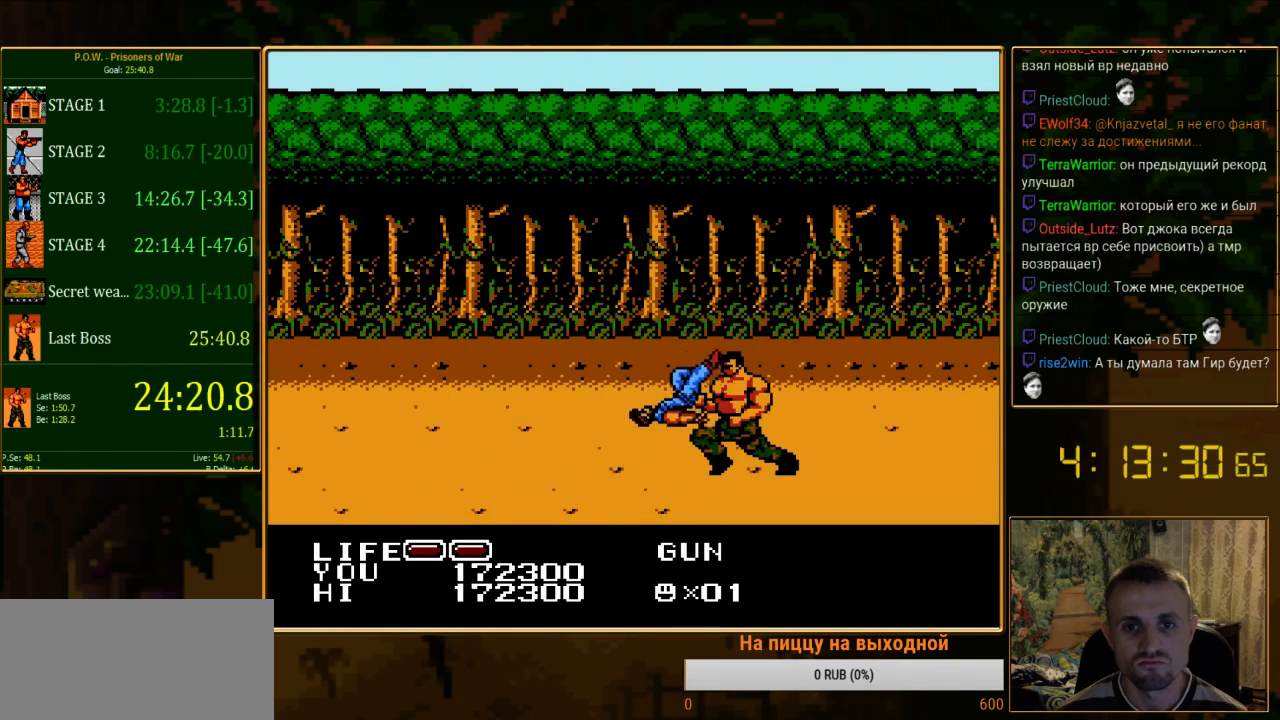
{"buttons": ["DPAD_RIGHT"], "events": [[267, "A", "up"], [267, "B", "up"]]}